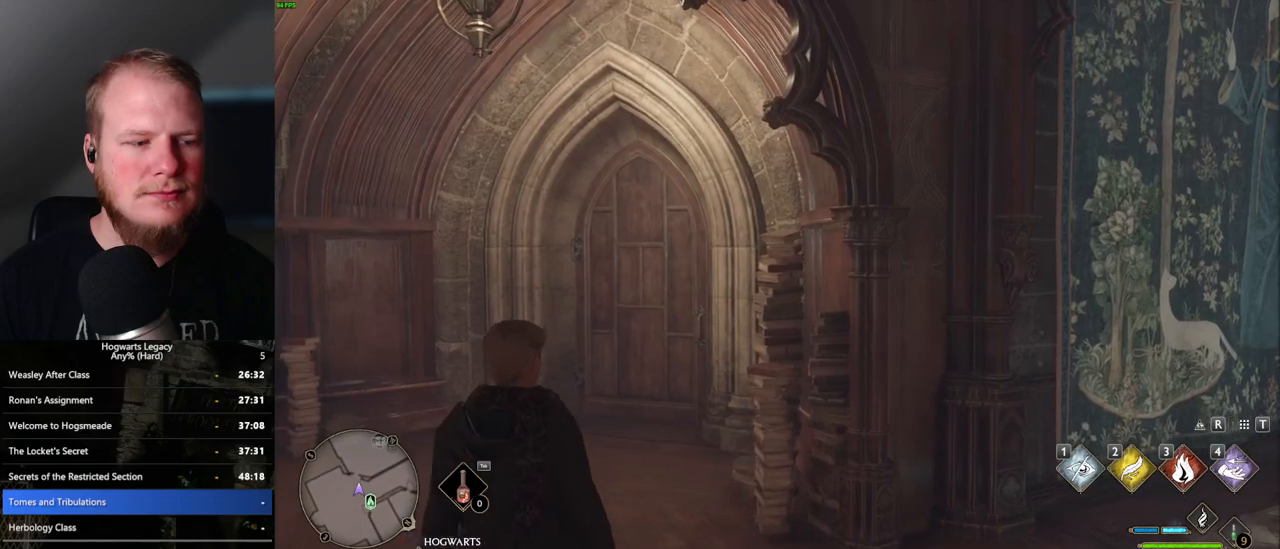
Gameplay with keyboard and mouse; each line is a JSON object with the keys and mouse buttons held at the frame after it. "events" lists presses ("down") and releases ("up") of ".", "/", "0", "1", "2", "3", "4", "5", "6", "7", "8", "9", "a", "alt_l", "alt_r", "b", "backslash", "backspace", "c", "caps_lock", "comma", "ctrl_l", "ctrl_r", "d", "e", "equals", "escape", "f", "f1", "f10", "f11", "f12", "f2", "f3", "f4", "f5", "f6", "f7", "f8", "f9", "g", "h", "i", "j", "k", "l", "lbracket", "m", "minus", "n", "o", "p", "q", "quote", "r", "rbracket", "return", "s", "semicolon", "shift_l", "shift_r", "space", "super_l", "super_r", "t", "tab", "tilde", "u", "v", "w", "x", "y", "z", "mouse_left", "mouse_wheel", "mouse_right", "mouse_mb4" and "mouse_mb5" between this image and that frame as [ms after this image, input, new state], when the widget could be followed in between. "mouse_left", "mouse_wheel", "mouse_right", "mouse_mb4", "mouse_mb5" = the "left", "wheel", "right", "mb4", "mb5" buttons of the "mouse" list. No other keys are recorded. "wheel" means that the mouse wheel is clicked or scrolled. Mouse movement is not recorded.
{"keys": ["shift_l", "w"], "mouse": [], "events": [[33, "w", "down"], [467, "shift_l", "down"]]}
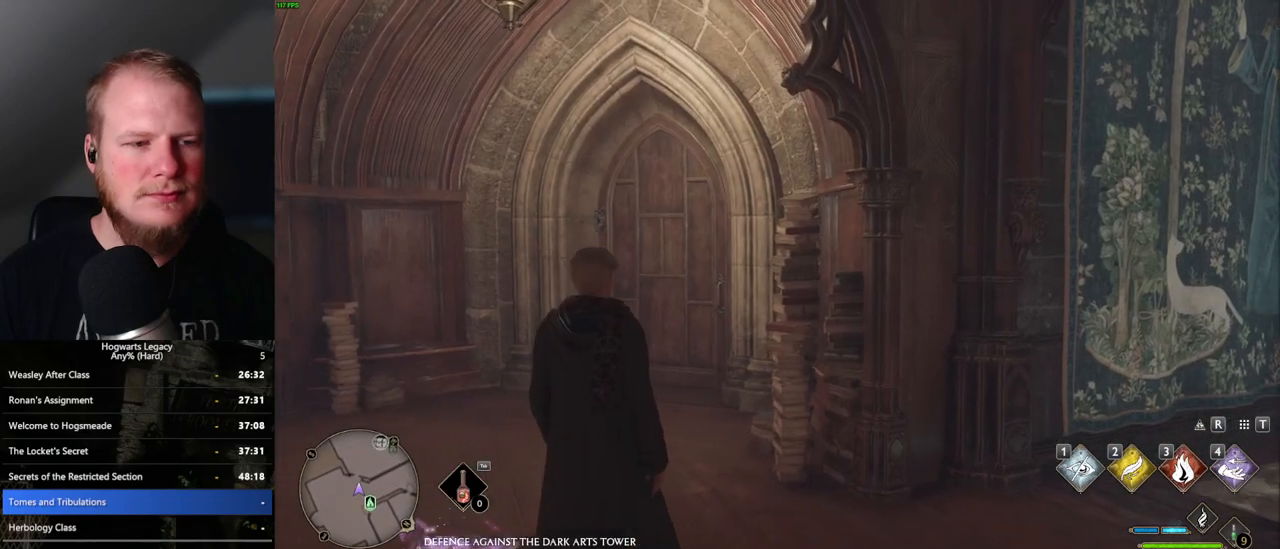
{"keys": ["w"], "mouse": [], "events": [[83, "shift_l", "up"]]}
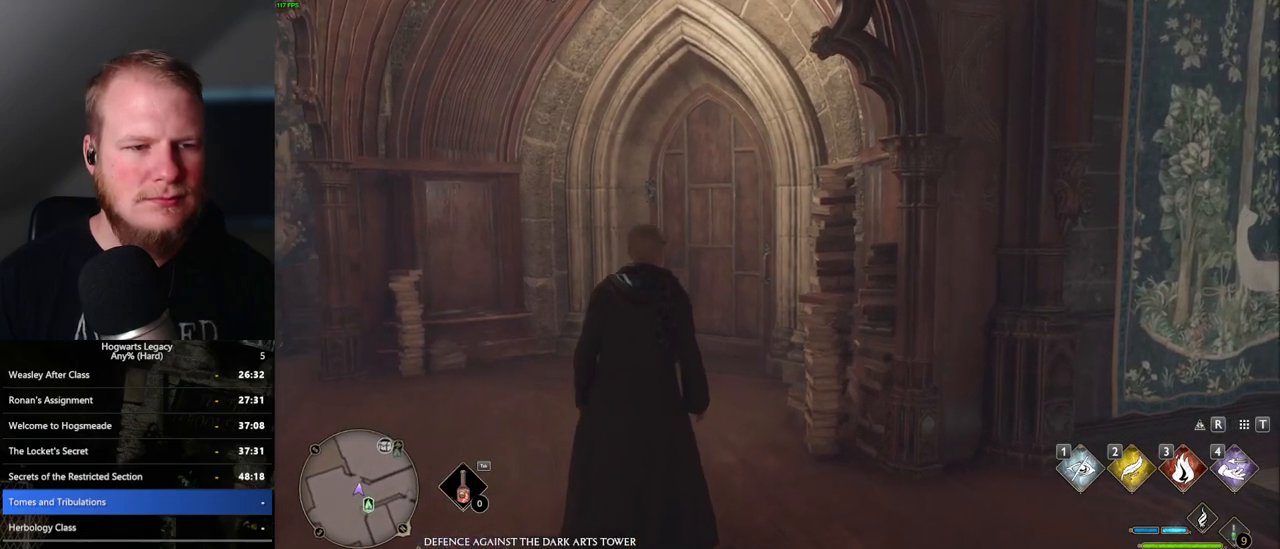
{"keys": ["w"], "mouse": [], "events": [[250, "space", "down"], [383, "space", "up"]]}
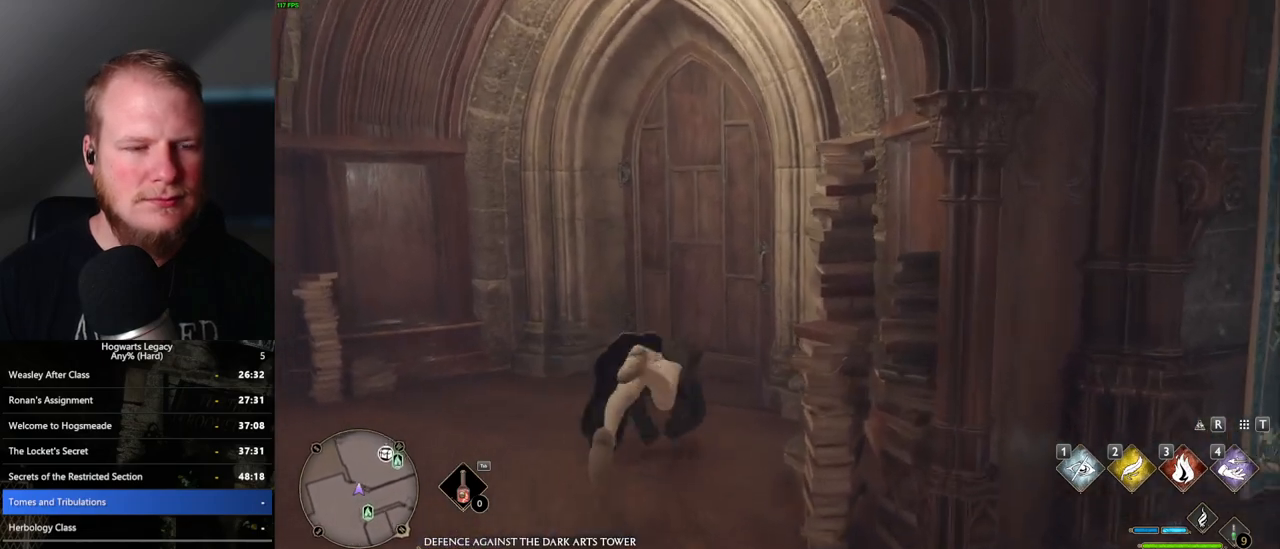
{"keys": ["d", "w"], "mouse": [], "events": [[367, "d", "down"]]}
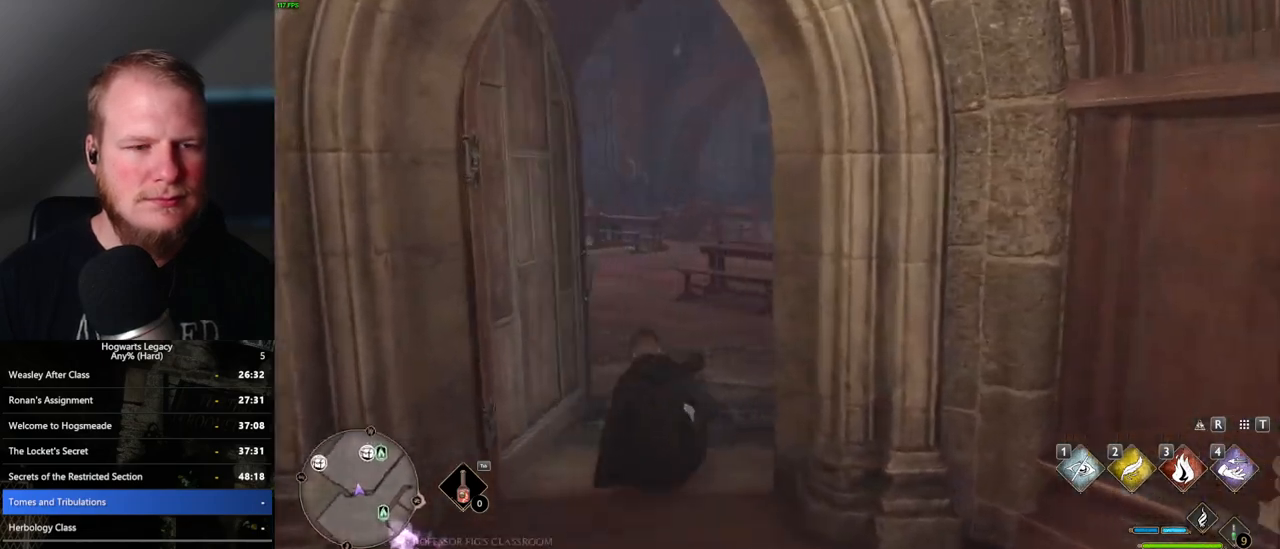
{"keys": ["w"], "mouse": [], "events": [[417, "d", "up"]]}
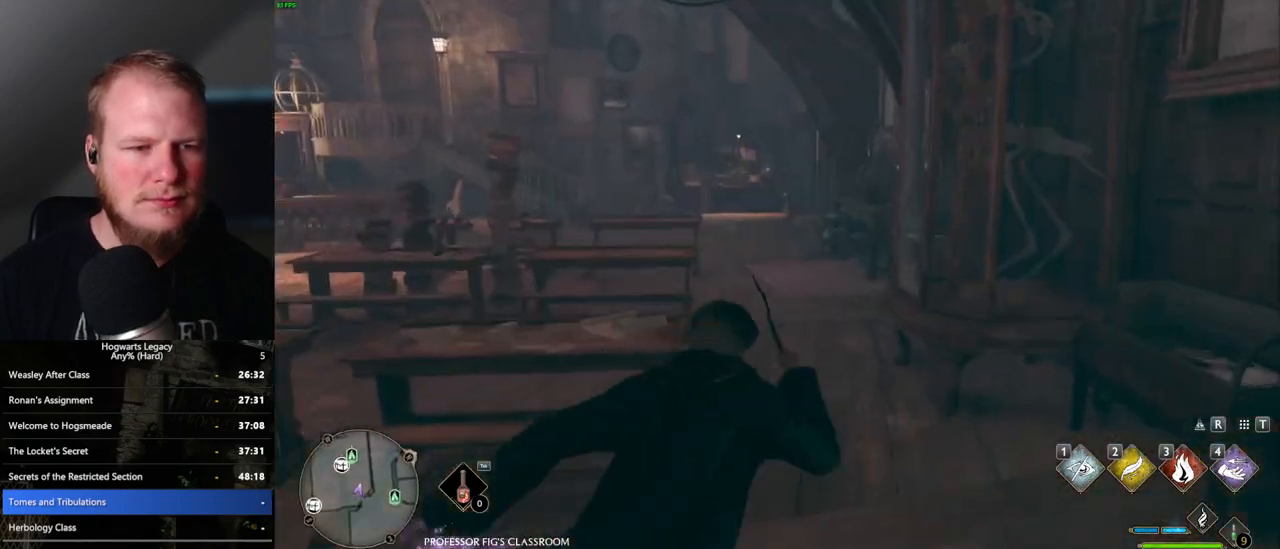
{"keys": ["w"], "mouse": [], "events": []}
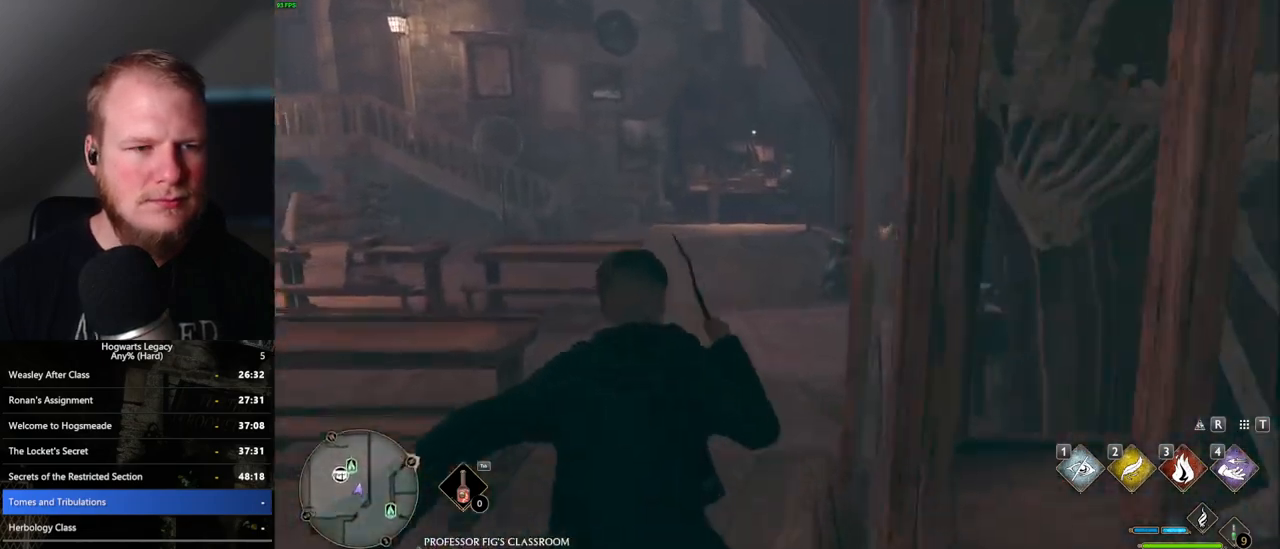
{"keys": ["w"], "mouse": [], "events": []}
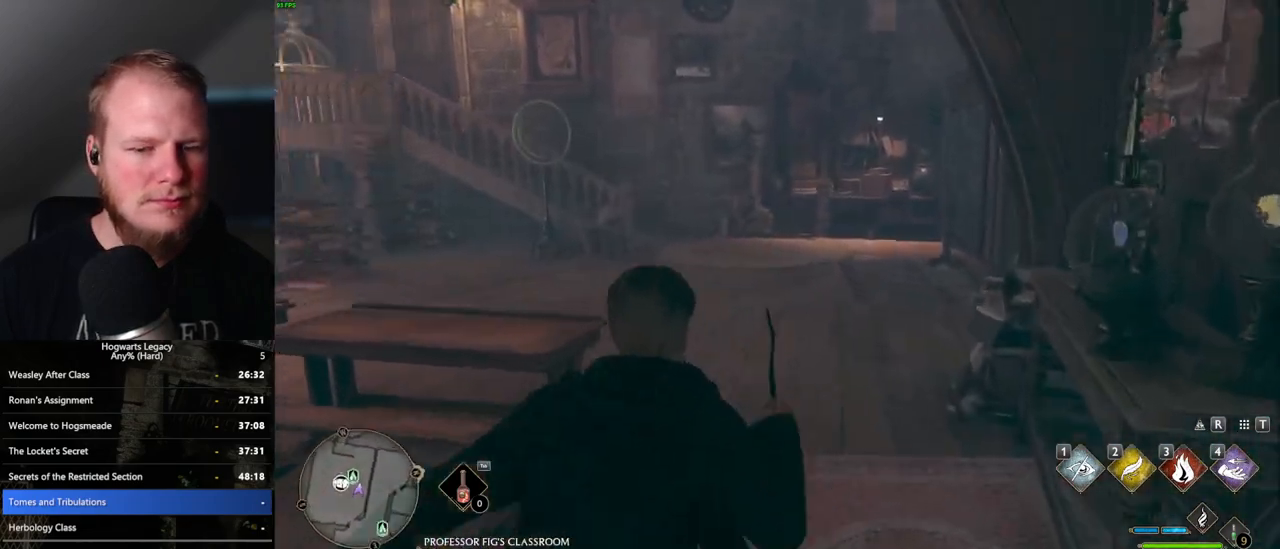
{"keys": ["w"], "mouse": [], "events": []}
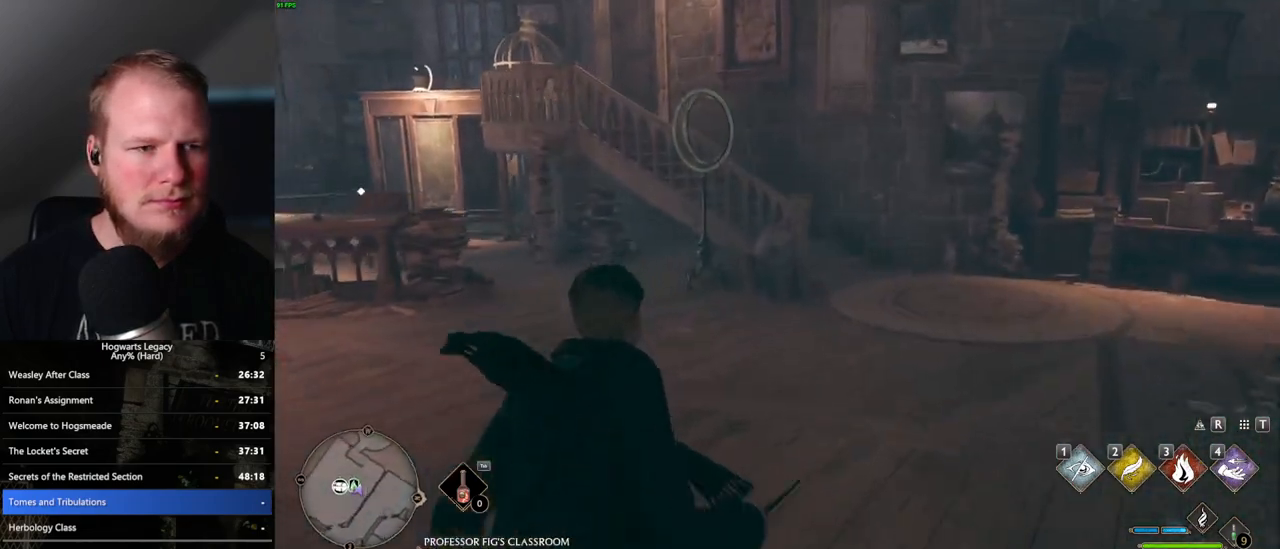
{"keys": [], "mouse": [], "events": [[267, "w", "up"]]}
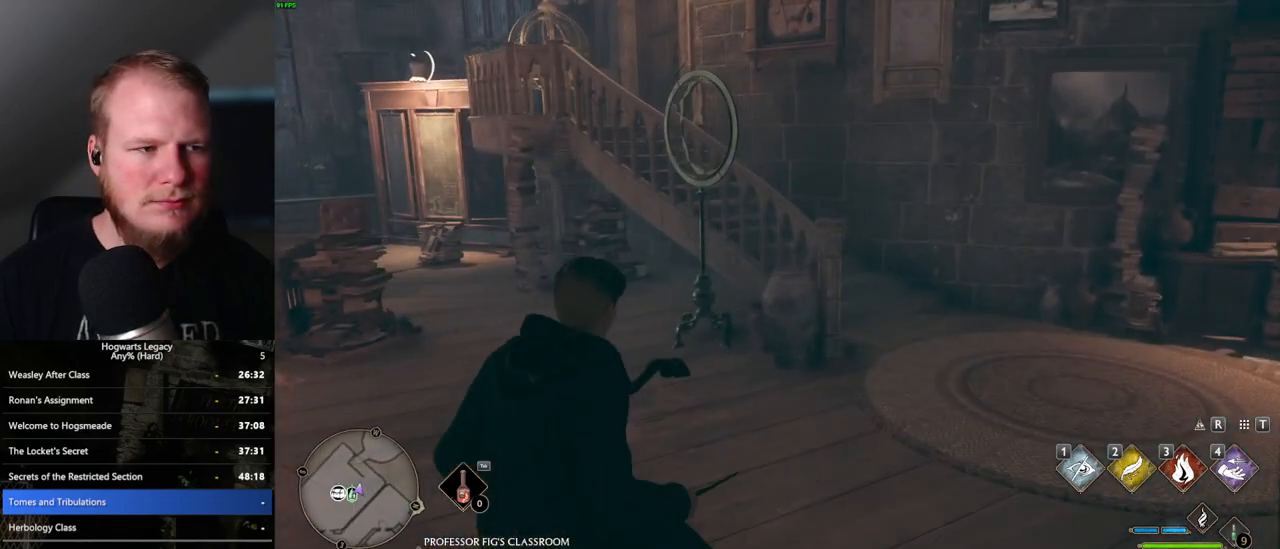
{"keys": [], "mouse": [], "events": [[283, "f", "down"], [350, "f", "up"], [450, "f", "down"], [500, "f", "up"]]}
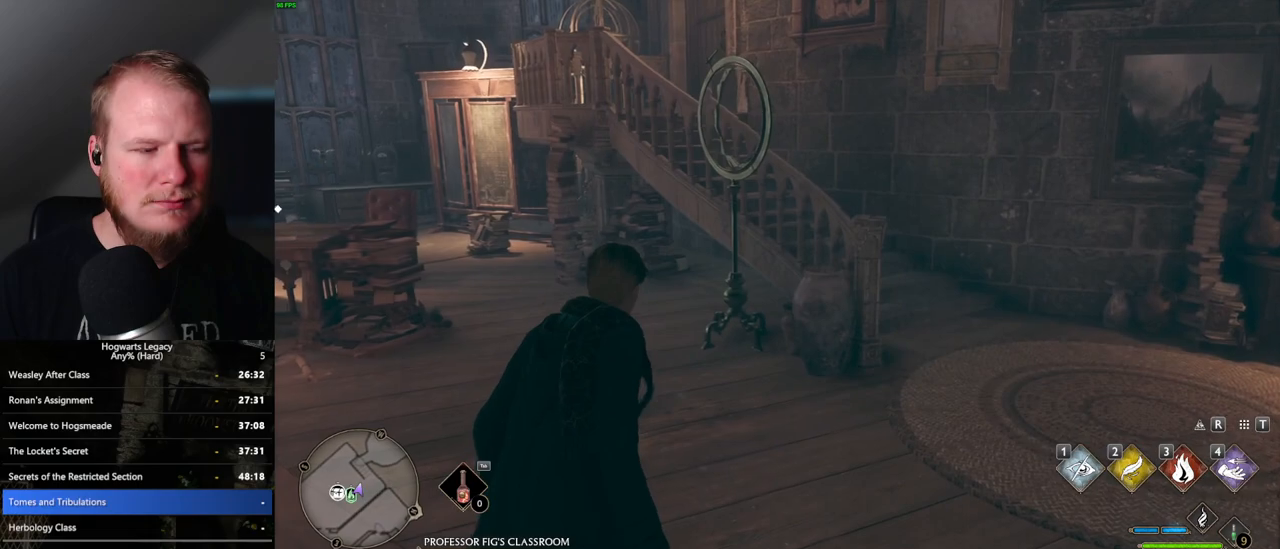
{"keys": [], "mouse": [], "events": [[100, "f", "down"], [150, "f", "up"], [233, "f", "down"], [300, "f", "up"], [383, "f", "down"], [433, "f", "up"]]}
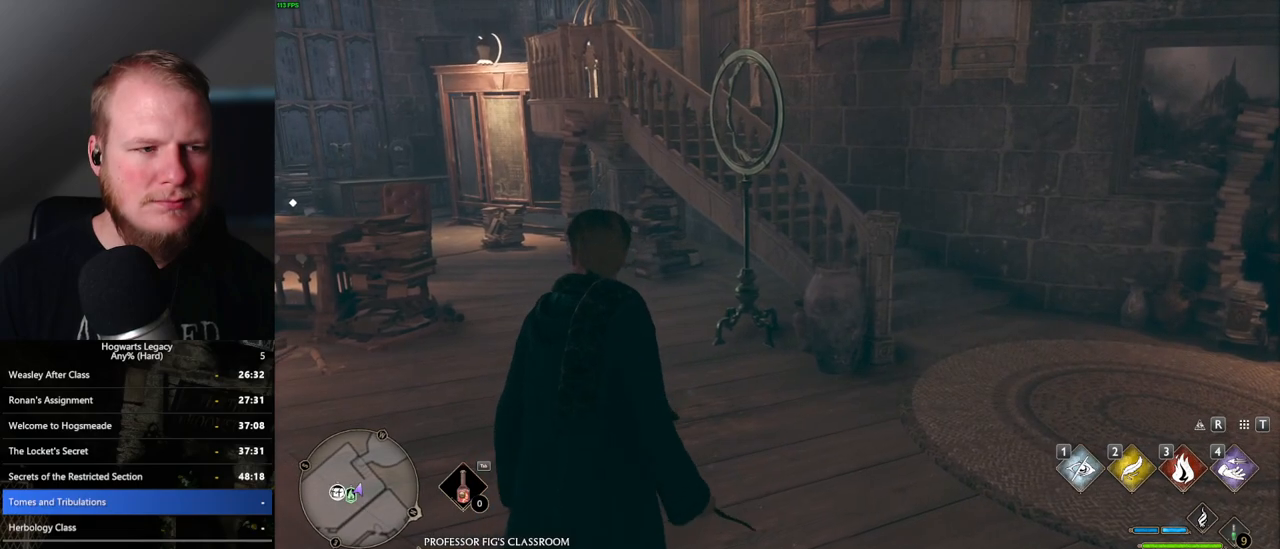
{"keys": ["f"], "mouse": [], "events": [[33, "f", "down"], [83, "f", "up"], [317, "f", "down"], [367, "f", "up"], [467, "f", "down"]]}
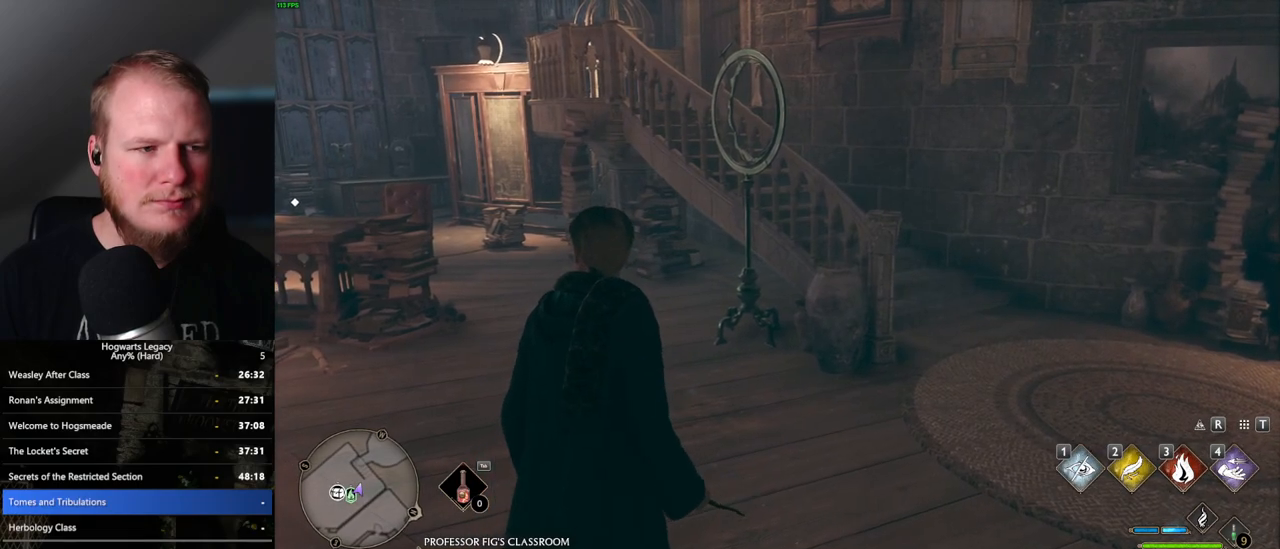
{"keys": [], "mouse": [], "events": [[17, "f", "up"], [133, "f", "down"], [183, "f", "up"], [267, "f", "down"], [333, "f", "up"], [417, "f", "down"], [467, "f", "up"]]}
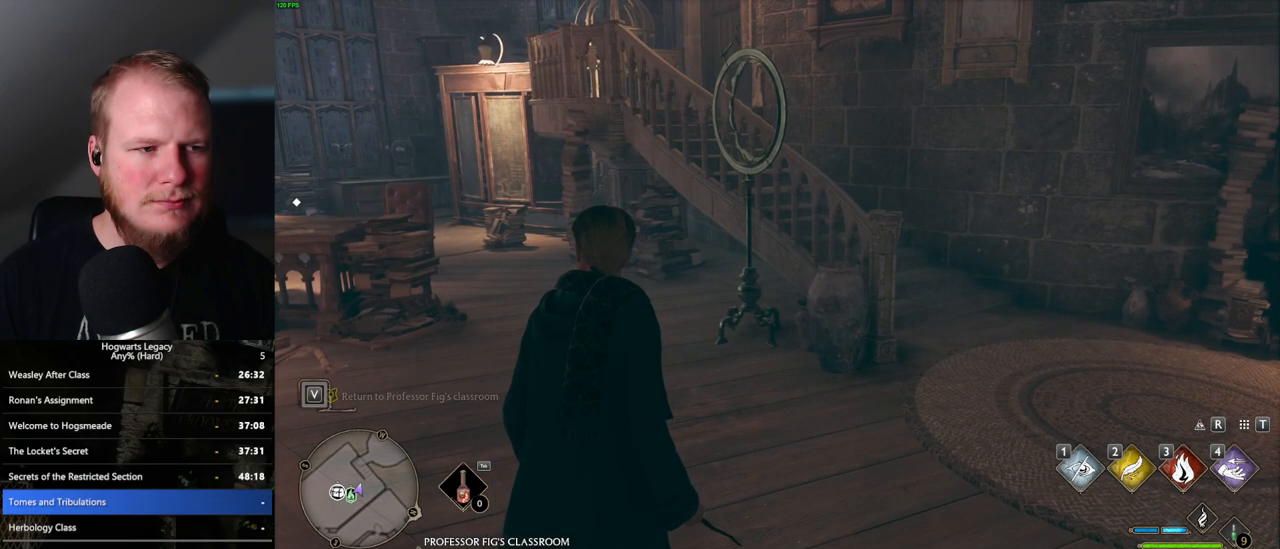
{"keys": ["d", "w"], "mouse": [], "events": [[83, "space", "down"], [117, "w", "down"], [133, "d", "down"], [133, "f", "down"], [183, "space", "up"], [200, "f", "up"], [250, "shift_l", "down"], [433, "shift_l", "up"]]}
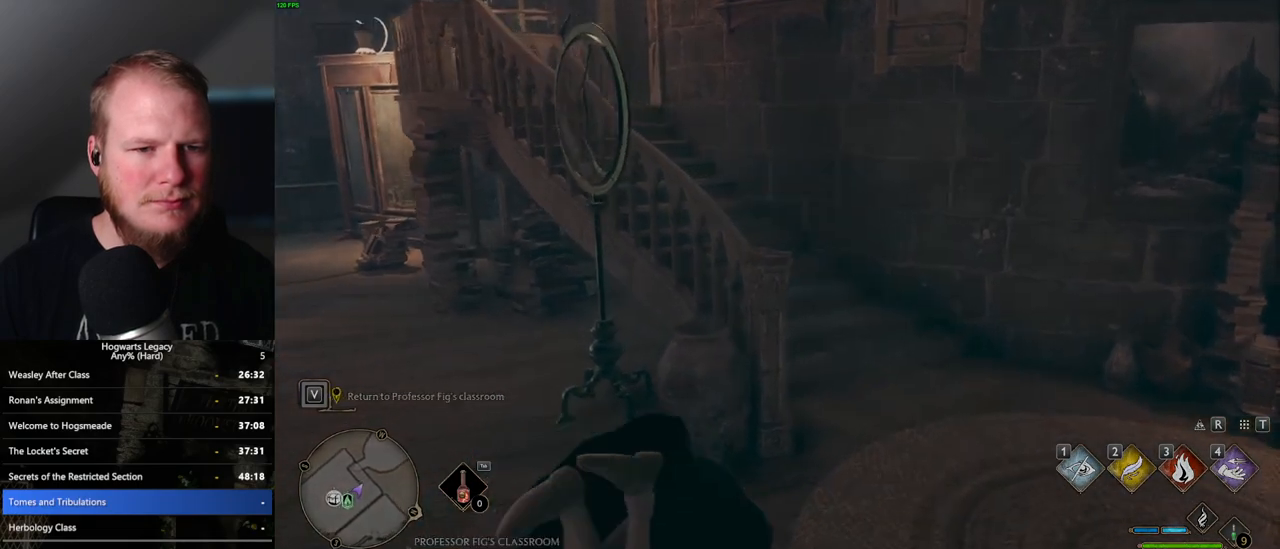
{"keys": ["w"], "mouse": [], "events": [[67, "d", "up"]]}
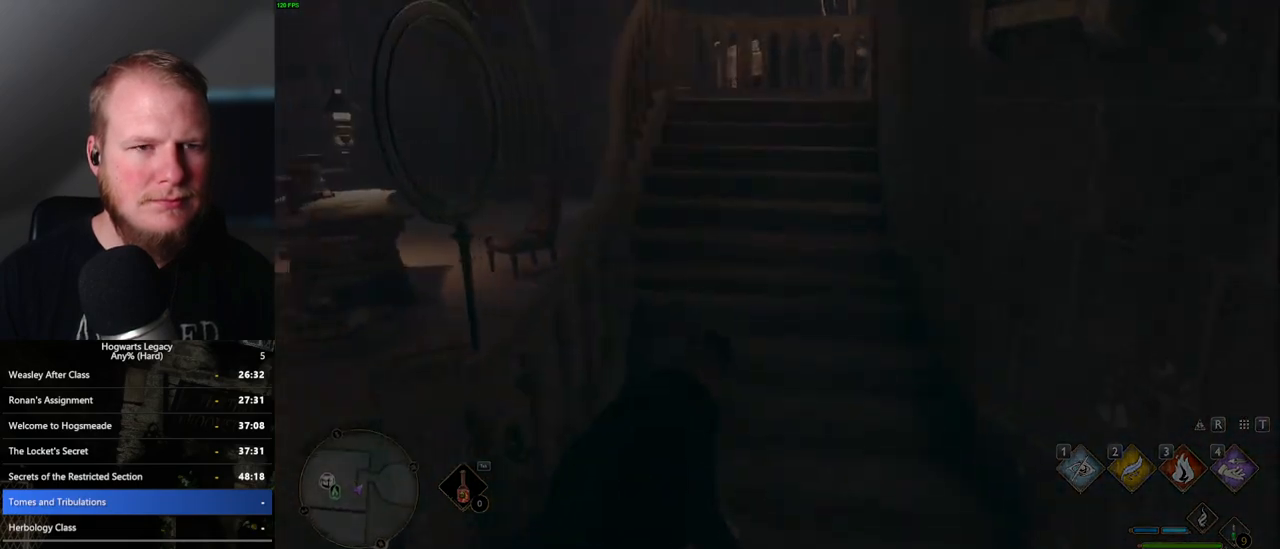
{"keys": ["w"], "mouse": [], "events": []}
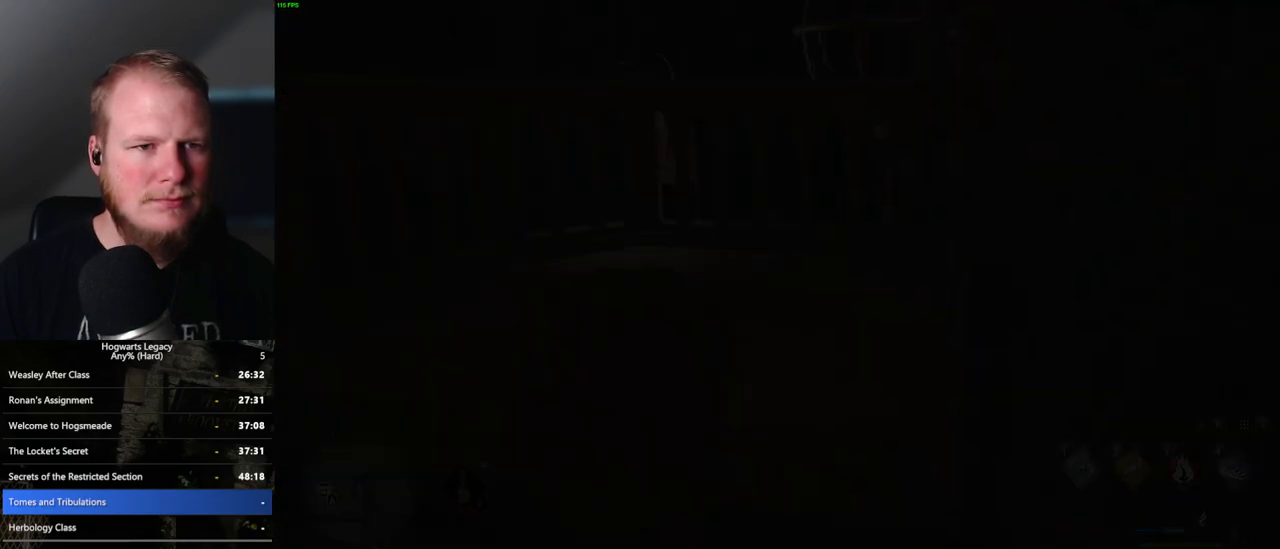
{"keys": ["d", "w"], "mouse": [], "events": [[283, "space", "down"], [300, "d", "down"], [417, "space", "up"]]}
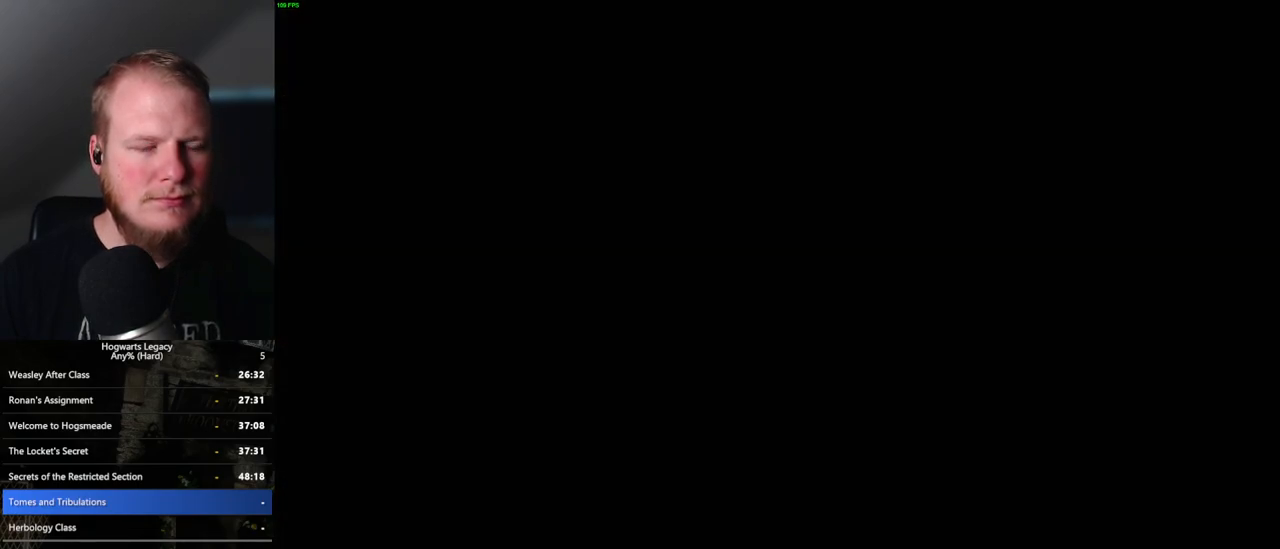
{"keys": ["d", "w"], "mouse": [], "events": []}
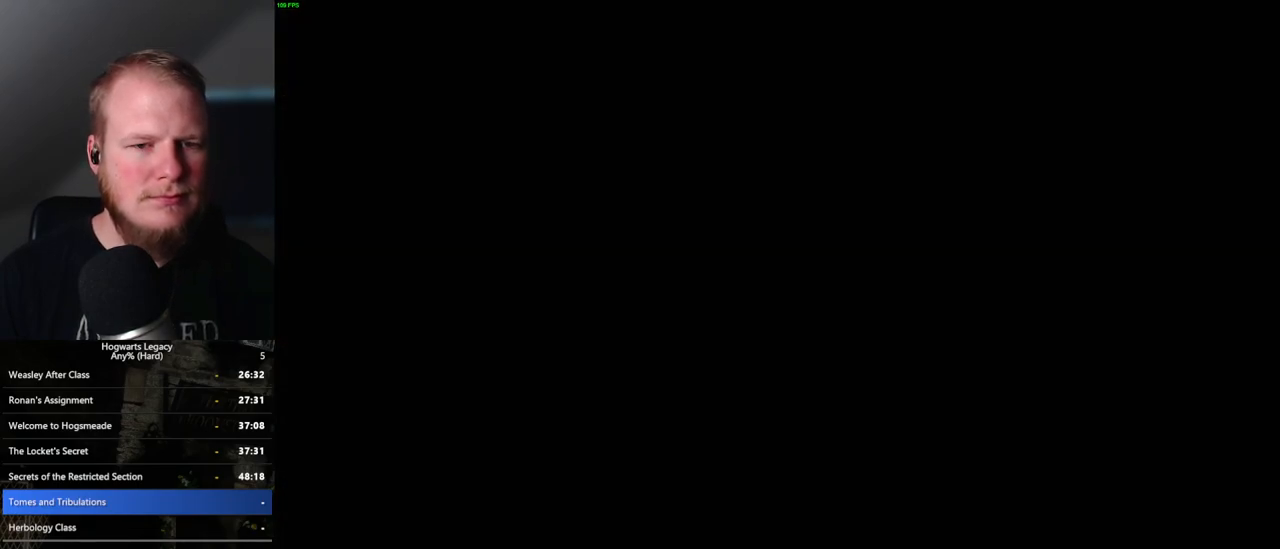
{"keys": ["w"], "mouse": [], "events": [[317, "d", "up"]]}
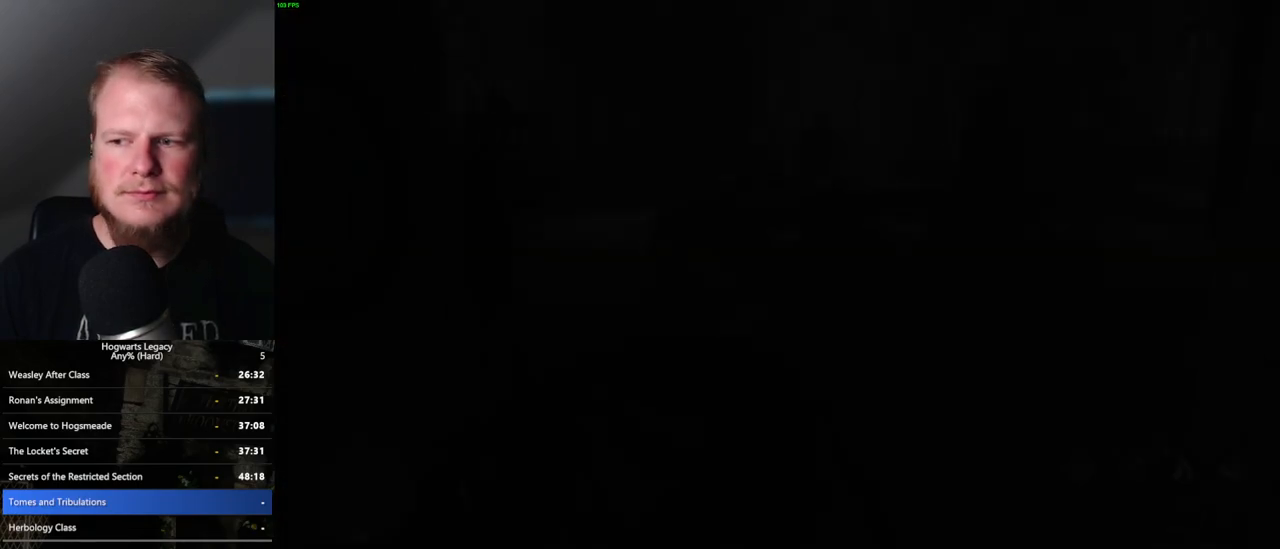
{"keys": ["d", "w"], "mouse": [], "events": [[67, "d", "down"], [167, "d", "up"], [300, "d", "down"], [317, "d", "up"], [450, "d", "down"]]}
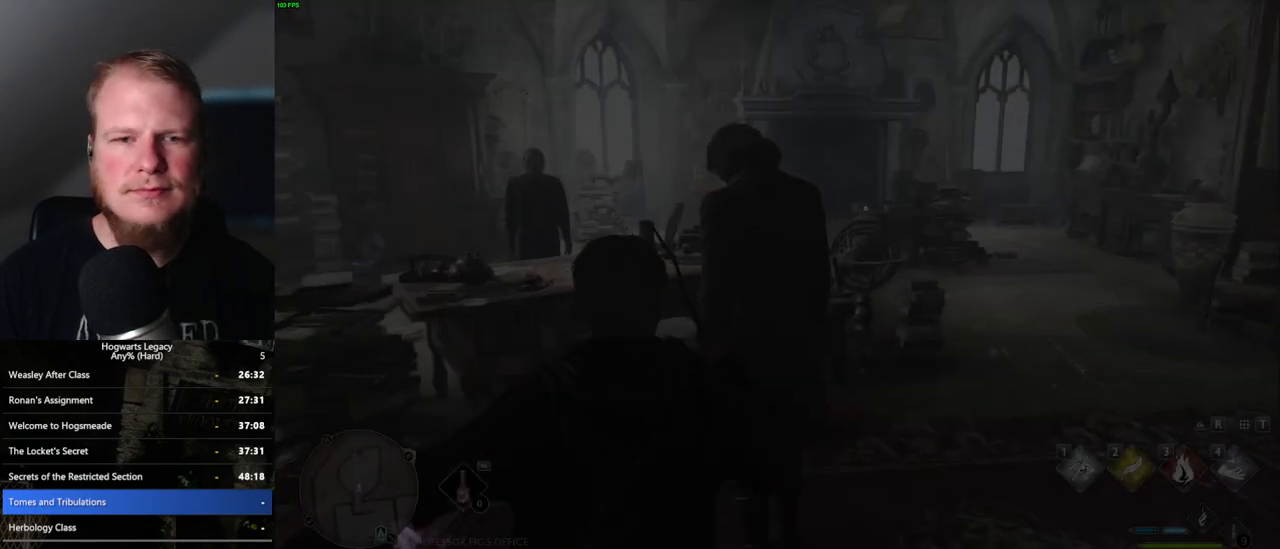
{"keys": ["d"], "mouse": [], "events": [[17, "d", "up"], [183, "w", "up"], [467, "d", "down"]]}
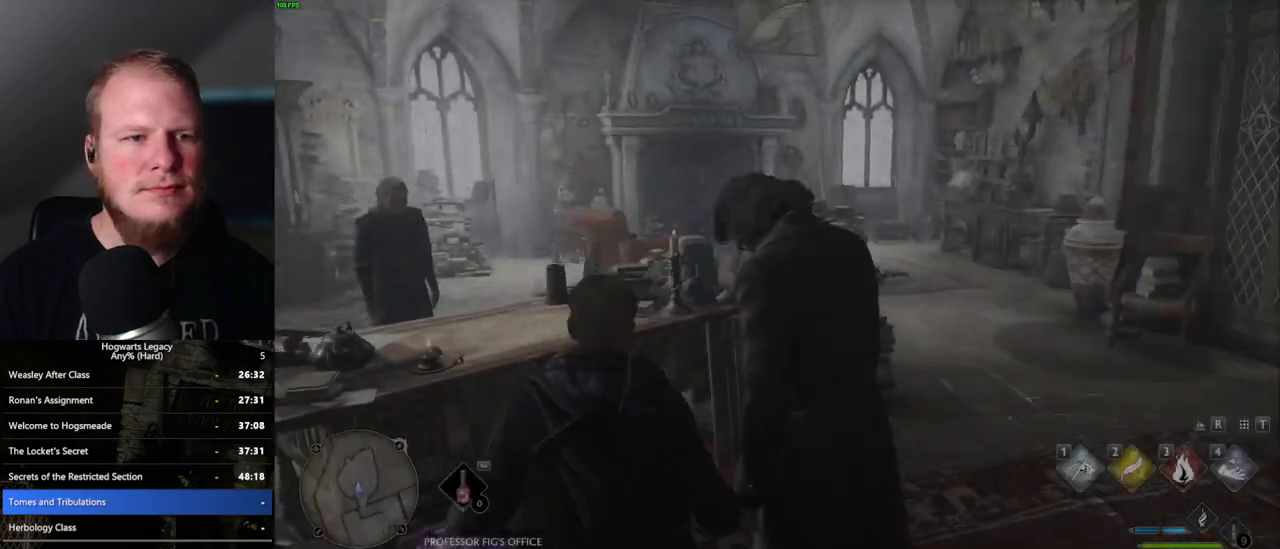
{"keys": ["d", "w"], "mouse": [], "events": [[117, "w", "down"], [283, "space", "down"], [500, "space", "up"]]}
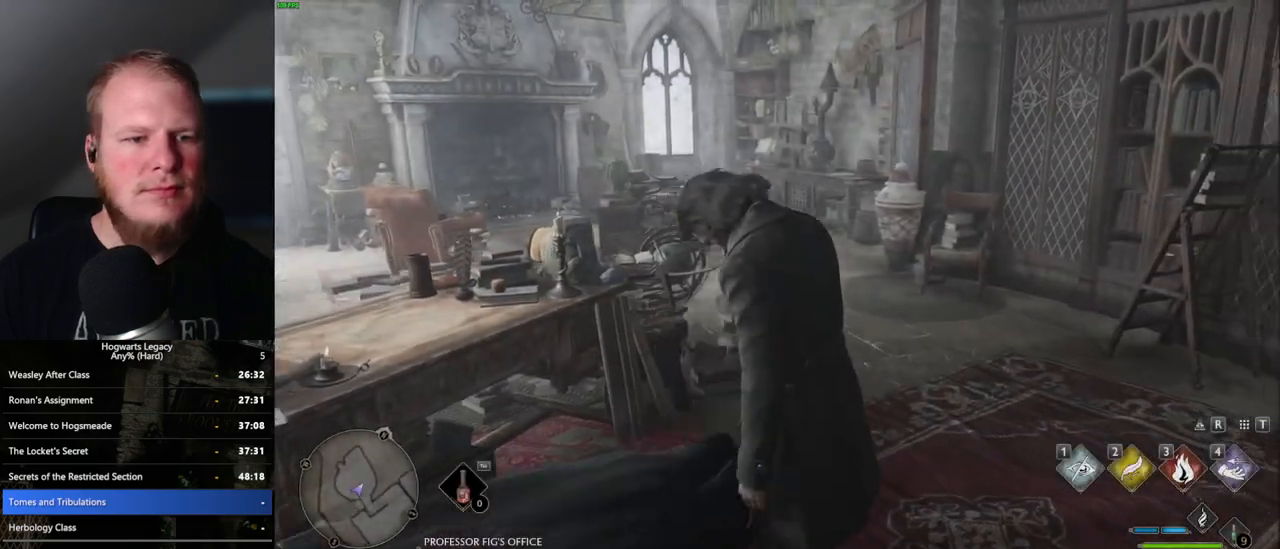
{"keys": ["w"], "mouse": [], "events": [[300, "a", "down"], [317, "d", "up"], [400, "a", "up"]]}
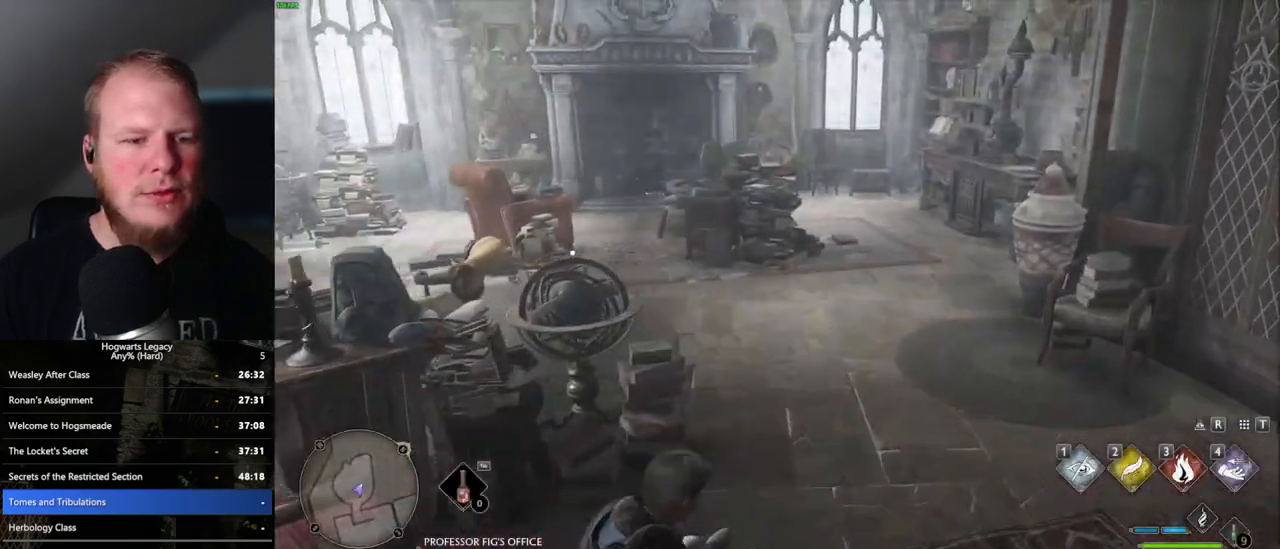
{"keys": ["w"], "mouse": [], "events": [[150, "shift_l", "down"], [267, "shift_l", "up"]]}
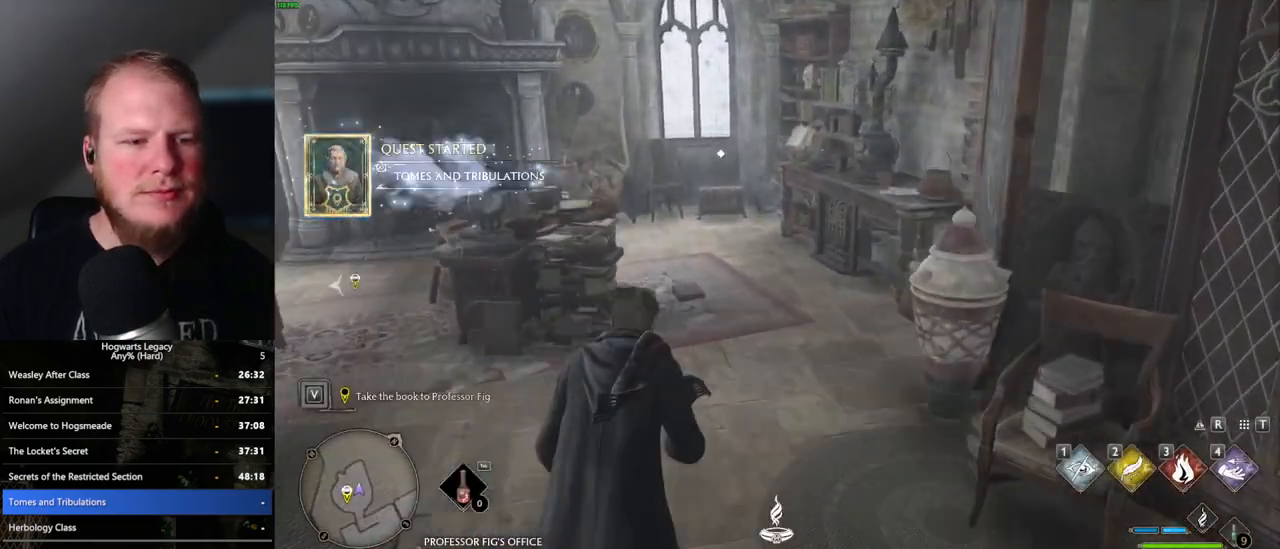
{"keys": ["w"], "mouse": [], "events": []}
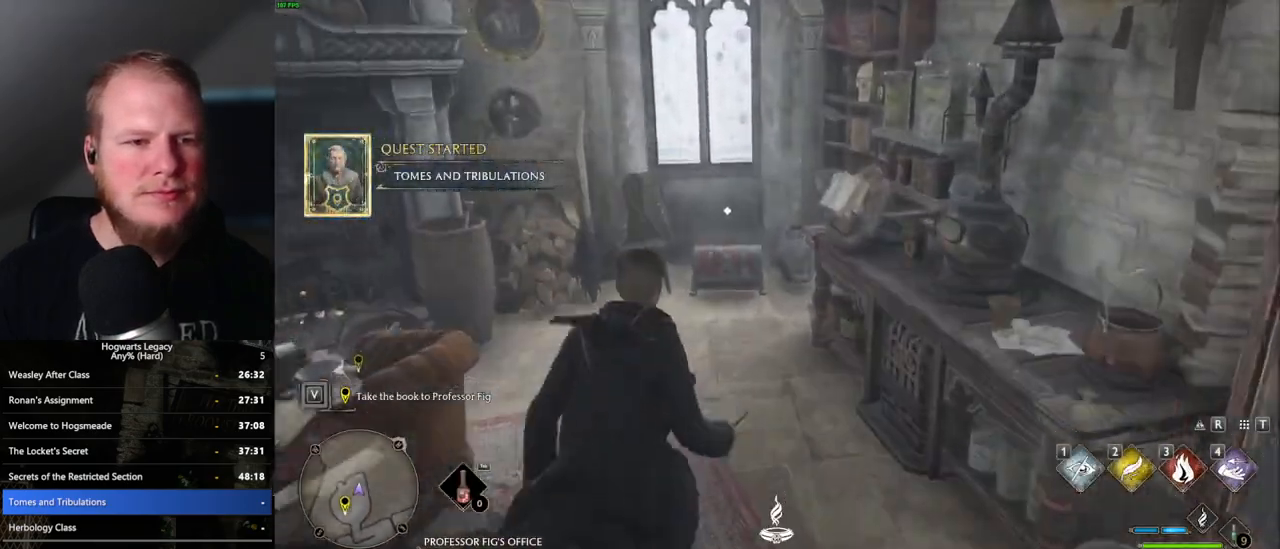
{"keys": [], "mouse": [], "events": [[283, "w", "up"], [367, "f", "down"], [450, "f", "up"]]}
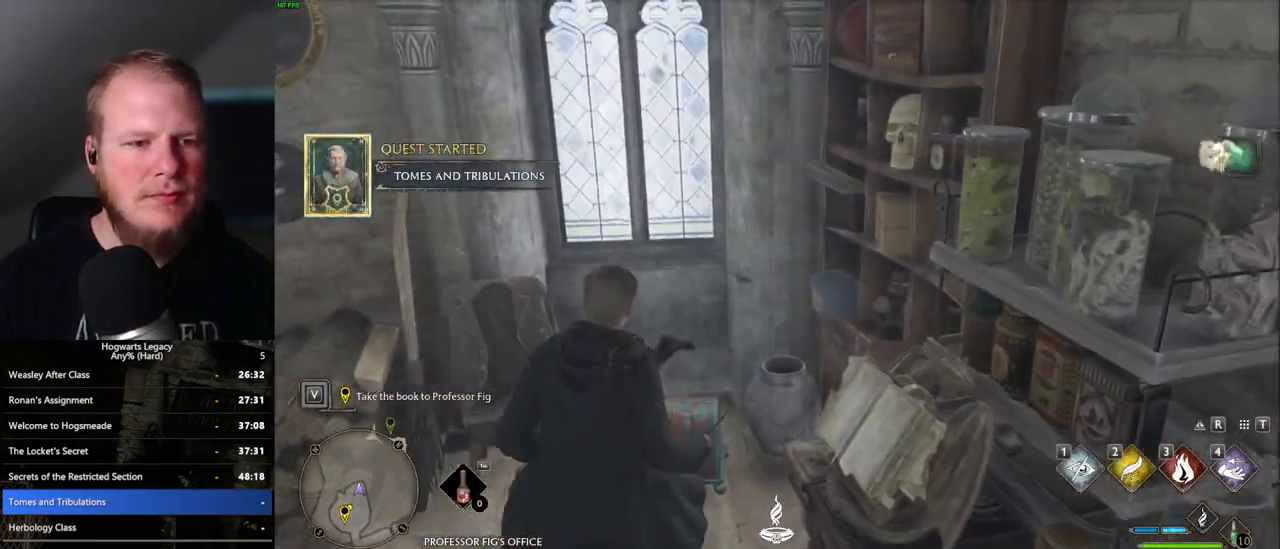
{"keys": ["a", "w"], "mouse": [], "events": [[33, "s", "down"], [50, "space", "down"], [167, "space", "up"], [250, "a", "down"], [383, "s", "up"], [500, "w", "down"]]}
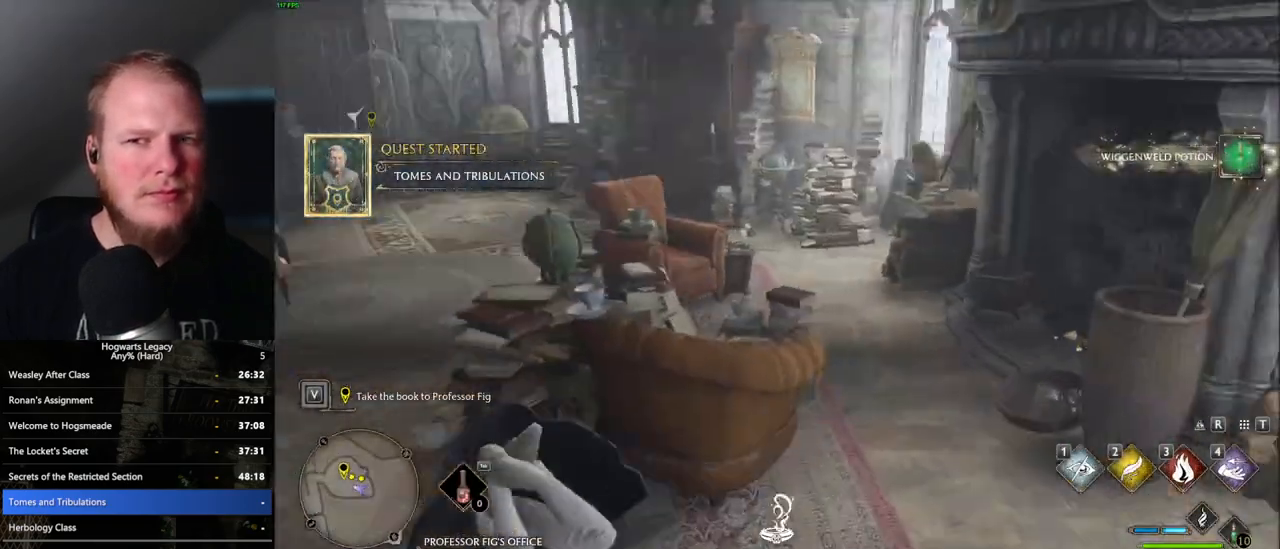
{"keys": ["a", "w"], "mouse": [], "events": [[67, "a", "up"], [183, "shift_l", "down"], [283, "shift_l", "up"], [483, "a", "down"]]}
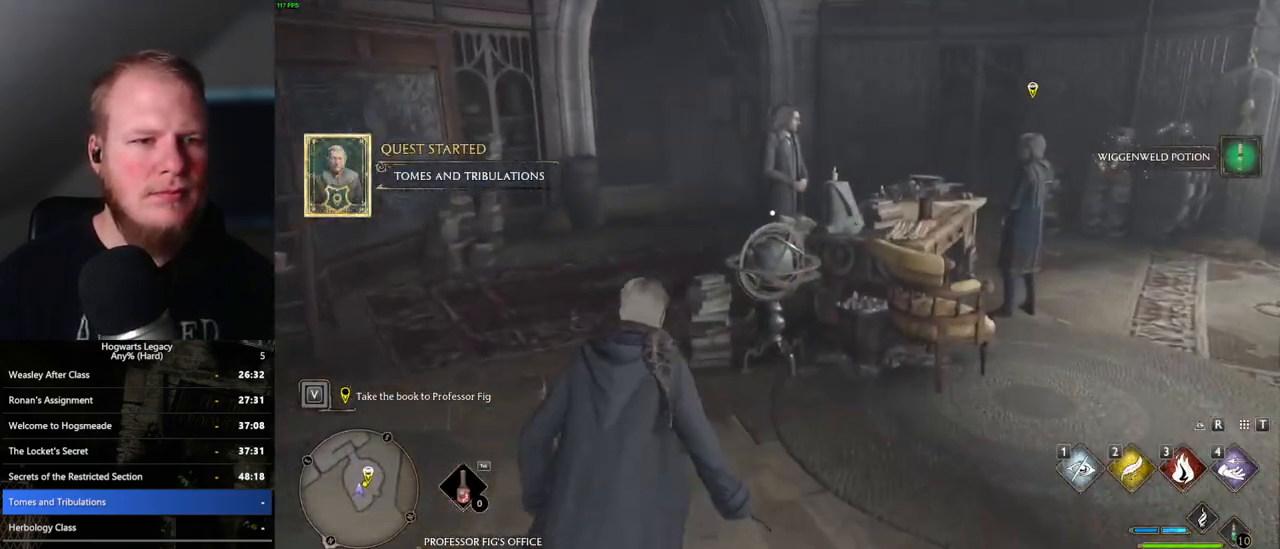
{"keys": ["w"], "mouse": [], "events": [[250, "a", "up"]]}
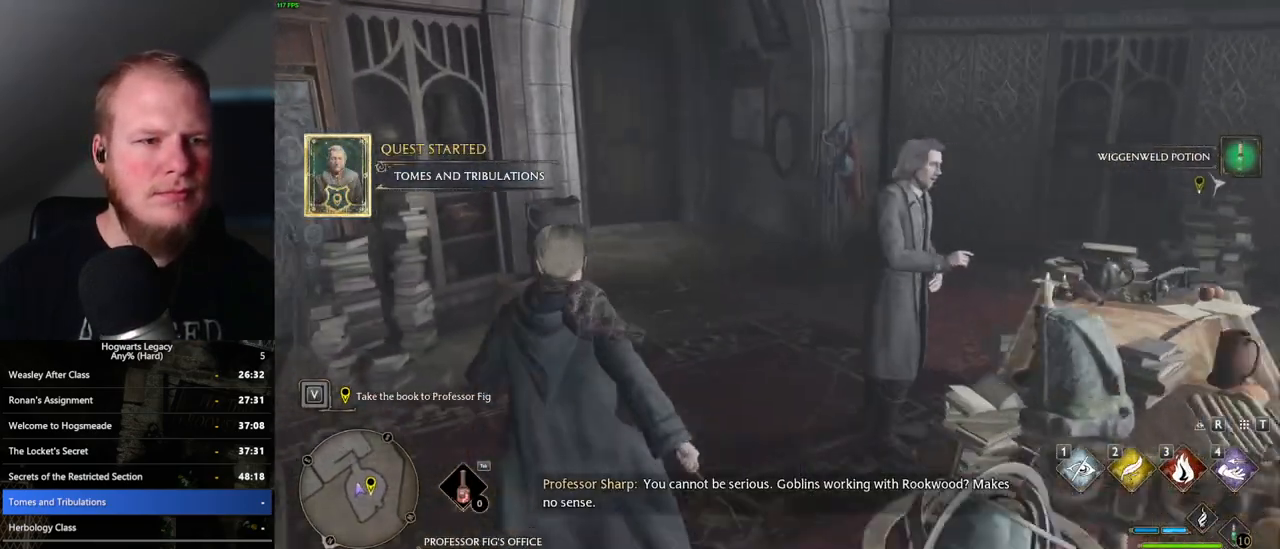
{"keys": ["w"], "mouse": [], "events": []}